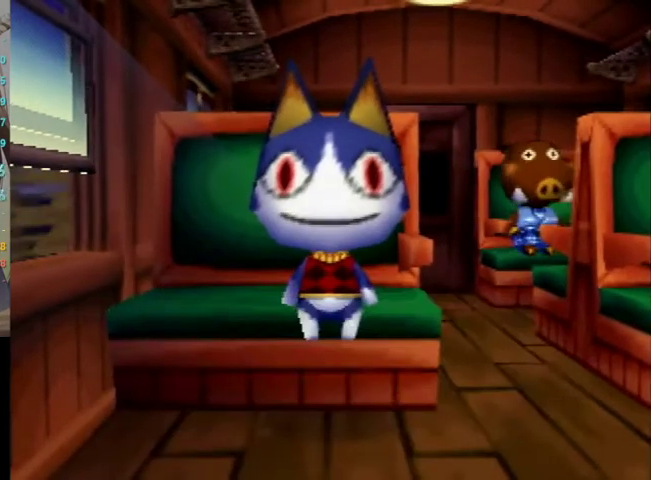
Gameplay with a controller (Nintendo layout); each line is a JSON object with the inputs held at the frame after it. "events" lists button and stick changes between this image and that frame as [ms after this image, input, new state], when the widget could be followed in between. Not read: L3 R3.
{"buttons": ["A"], "left_stick": "left", "right_stick": "center", "events": [[167, "left_stick", "left"], [500, "A", "down"]]}
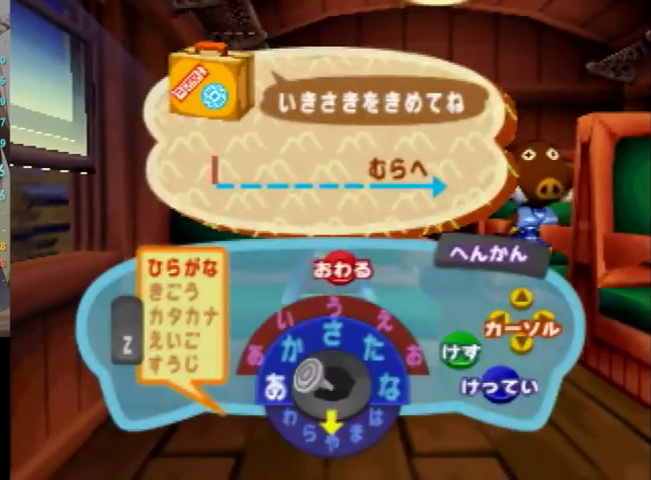
{"buttons": [], "left_stick": "center", "right_stick": "center", "events": [[33, "A", "up"], [100, "A", "down"], [167, "A", "up"], [200, "left_stick", "center"], [267, "START", "down"], [400, "START", "up"]]}
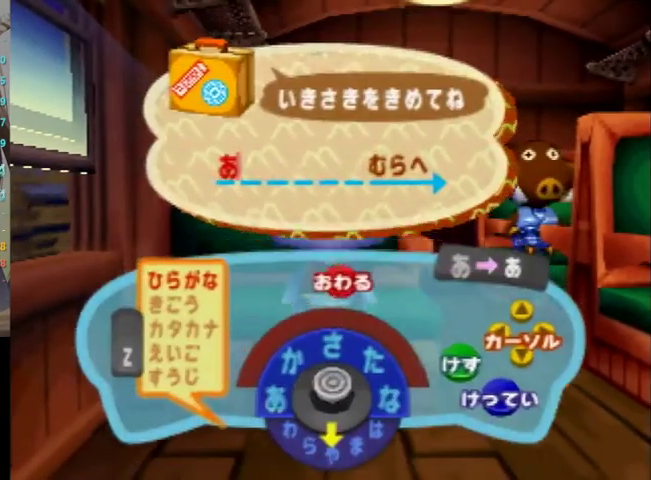
{"buttons": [], "left_stick": "center", "right_stick": "center", "events": []}
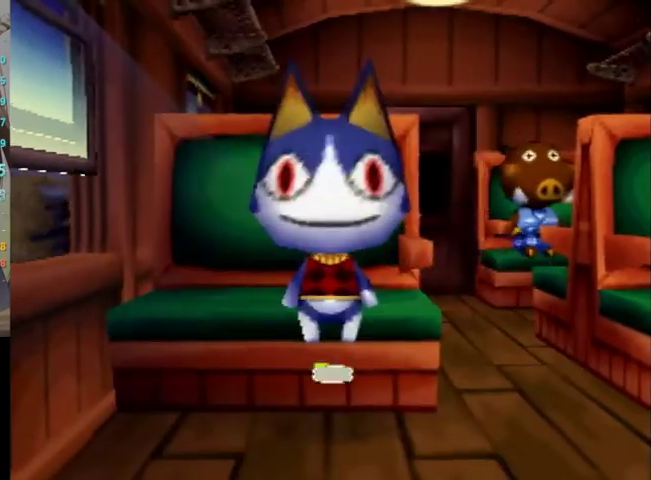
{"buttons": ["A"], "left_stick": "center", "right_stick": "center", "events": [[233, "A", "down"], [267, "A", "up"], [267, "B", "down"], [367, "B", "up"], [400, "A", "down"]]}
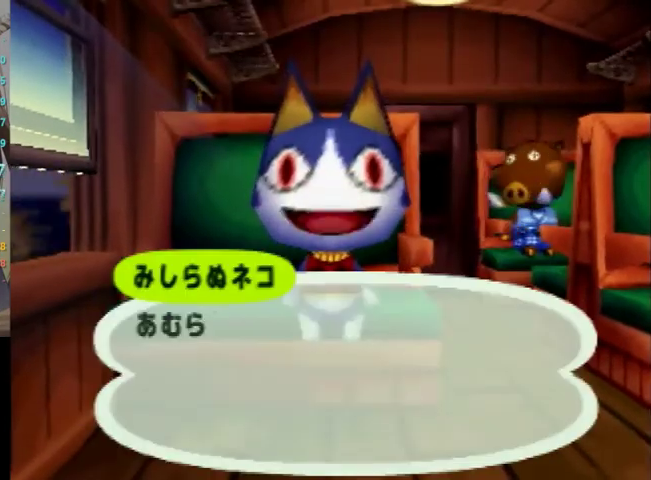
{"buttons": [], "left_stick": "center", "right_stick": "center", "events": [[33, "A", "up"], [67, "B", "down"], [100, "B", "up"], [167, "A", "down"], [200, "A", "up"], [200, "B", "down"], [267, "B", "up"], [300, "A", "down"], [400, "A", "up"], [467, "A", "down"], [500, "A", "up"]]}
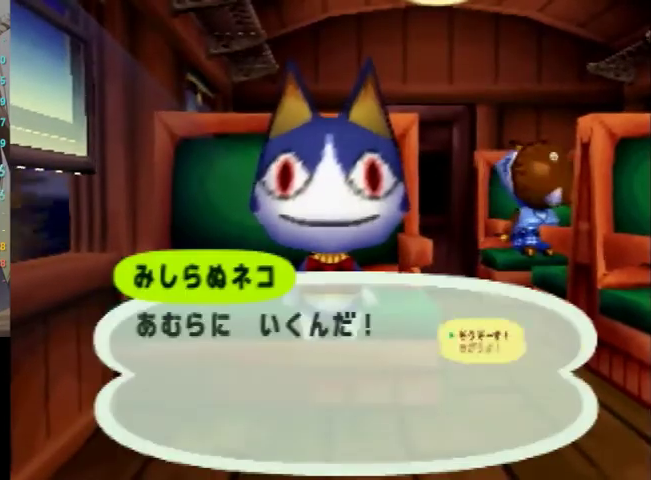
{"buttons": [], "left_stick": "center", "right_stick": "center", "events": [[100, "A", "down"], [133, "A", "up"], [233, "A", "down"], [267, "A", "up"], [400, "A", "down"], [467, "A", "up"]]}
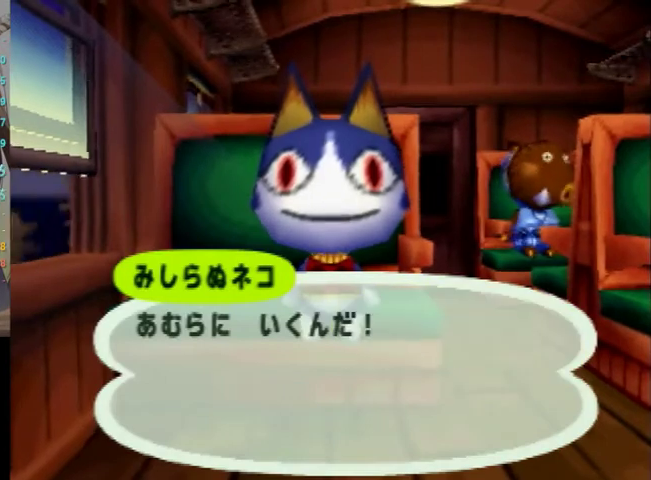
{"buttons": [], "left_stick": "center", "right_stick": "center", "events": [[67, "A", "down"], [133, "B", "down"], [167, "A", "up"], [200, "B", "up"], [233, "A", "down"], [267, "A", "up"], [267, "B", "down"], [367, "B", "up"], [400, "A", "down"], [433, "A", "up"]]}
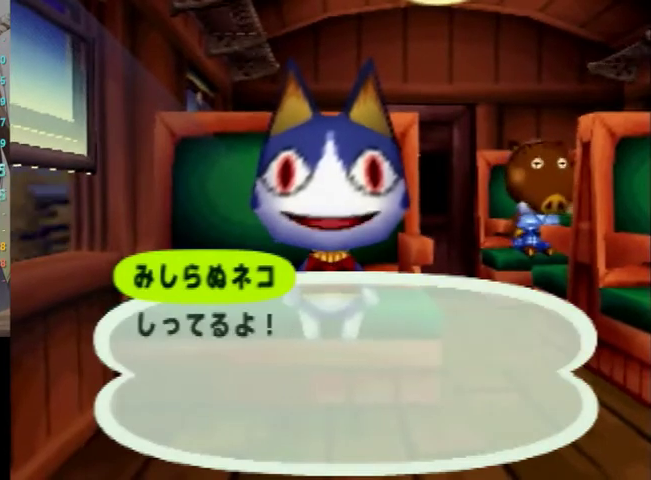
{"buttons": ["A", "B"], "left_stick": "center", "right_stick": "center", "events": [[33, "A", "down"], [67, "A", "up"], [67, "B", "down"], [167, "A", "down"], [167, "B", "up"], [233, "A", "up"], [233, "B", "down"], [267, "B", "up"], [333, "A", "down"], [400, "A", "up"], [400, "B", "down"], [433, "B", "up"], [467, "A", "down"], [500, "B", "down"]]}
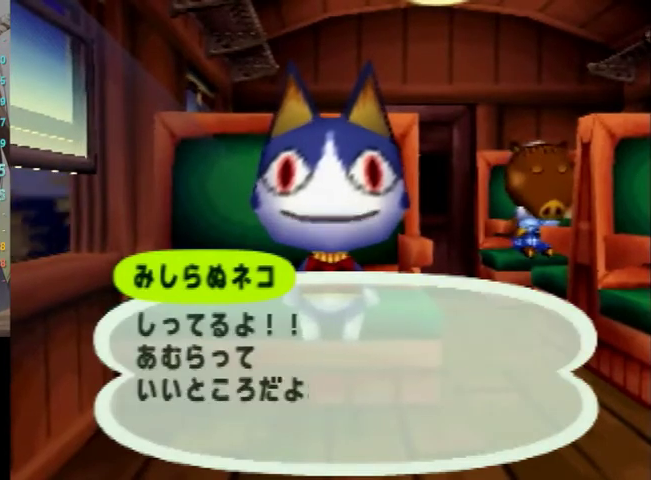
{"buttons": ["B"], "left_stick": "center", "right_stick": "center", "events": [[33, "A", "up"], [67, "B", "up"], [133, "A", "down"], [167, "A", "up"], [167, "B", "down"], [267, "A", "down"], [267, "B", "up"], [333, "A", "up"], [333, "B", "down"], [400, "B", "up"], [433, "A", "down"], [467, "A", "up"], [467, "B", "down"]]}
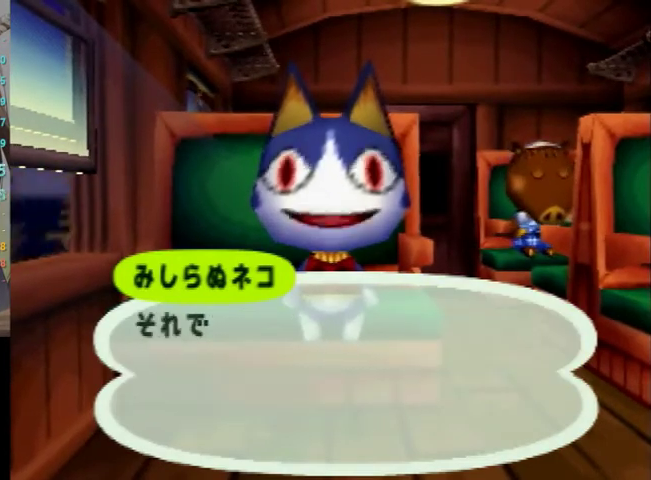
{"buttons": [], "left_stick": "center", "right_stick": "center", "events": [[33, "A", "down"], [33, "B", "up"], [100, "B", "down"], [133, "A", "up"], [167, "B", "up"], [200, "A", "down"], [300, "A", "up"], [300, "B", "down"], [333, "B", "up"], [367, "A", "down"], [433, "A", "up"]]}
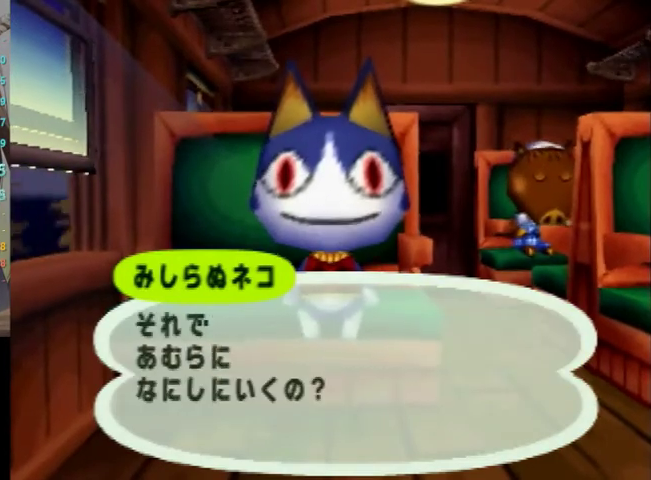
{"buttons": ["A"], "left_stick": "center", "right_stick": "center", "events": [[33, "A", "down"], [100, "A", "up"], [133, "A", "down"], [267, "A", "up"], [300, "A", "down"], [367, "A", "up"], [467, "A", "down"]]}
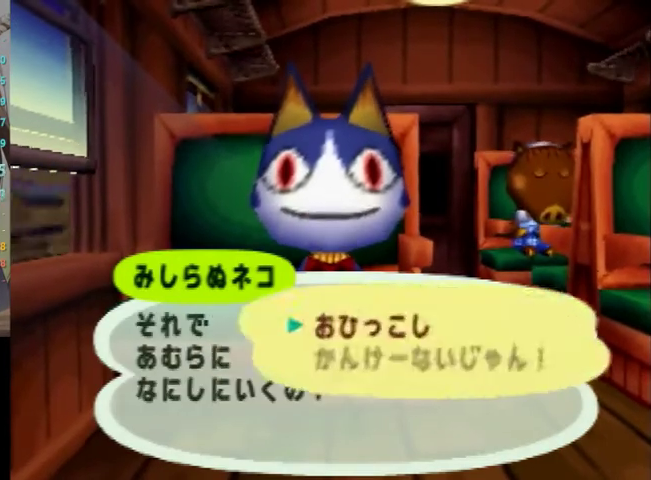
{"buttons": ["B"], "left_stick": "center", "right_stick": "center", "events": [[33, "A", "up"], [133, "A", "down"], [267, "A", "up"], [333, "A", "down"], [500, "A", "up"], [500, "B", "down"]]}
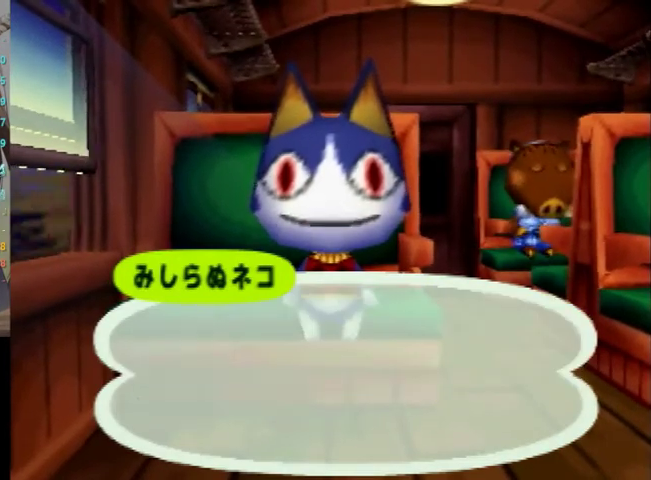
{"buttons": ["A"], "left_stick": "center", "right_stick": "center", "events": [[33, "B", "up"], [67, "A", "down"], [100, "B", "down"], [133, "A", "up"], [200, "B", "up"], [233, "A", "down"], [267, "A", "up"], [267, "B", "down"], [300, "B", "up"], [333, "A", "down"], [400, "A", "up"], [400, "B", "down"], [467, "A", "down"], [467, "B", "up"]]}
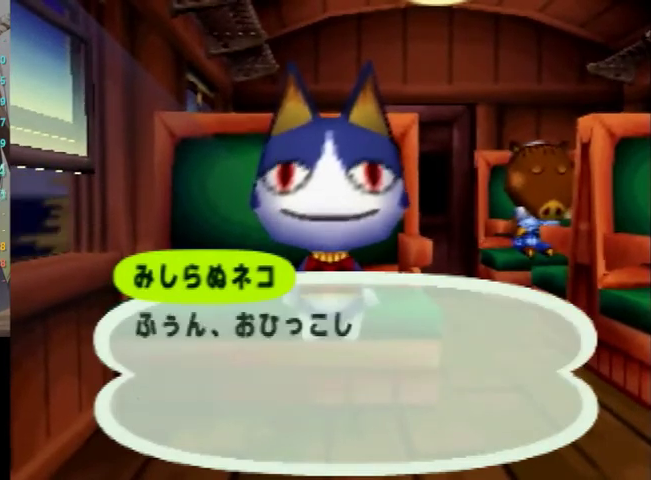
{"buttons": ["B"], "left_stick": "center", "right_stick": "center", "events": [[33, "A", "up"], [33, "B", "down"], [100, "B", "up"], [167, "A", "down"], [200, "A", "up"], [200, "B", "down"], [267, "A", "down"], [267, "B", "up"], [333, "A", "up"], [333, "B", "down"], [400, "B", "up"], [467, "B", "down"]]}
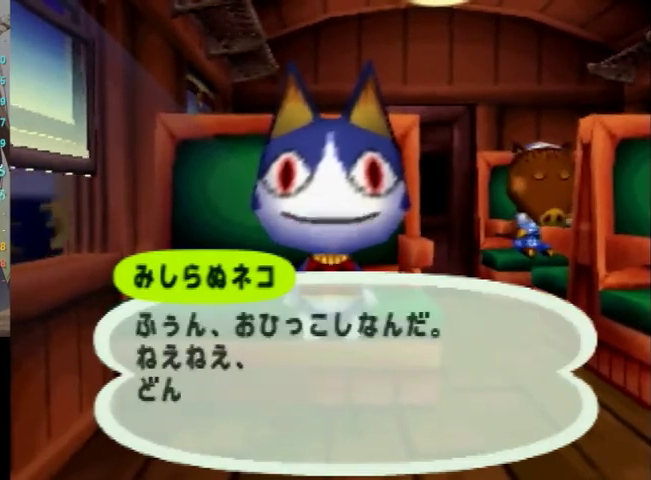
{"buttons": [], "left_stick": "center", "right_stick": "center", "events": [[33, "B", "up"], [67, "A", "down"], [100, "A", "up"], [267, "A", "down"], [300, "A", "up"], [300, "B", "down"], [367, "A", "down"], [367, "B", "up"], [467, "A", "up"]]}
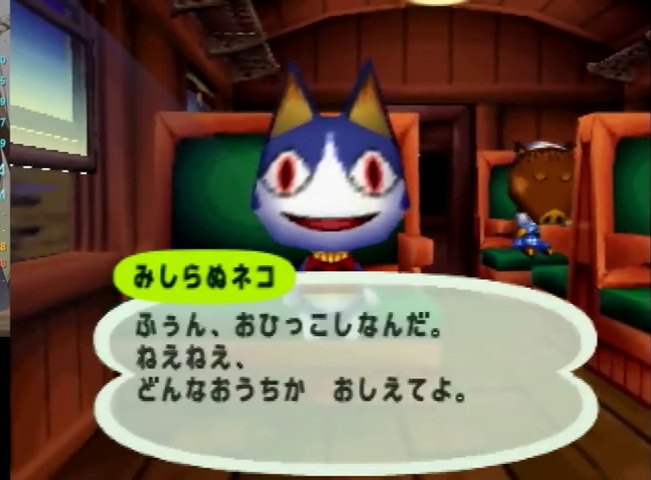
{"buttons": ["A"], "left_stick": "center", "right_stick": "center", "events": [[33, "A", "down"], [67, "A", "up"], [167, "A", "down"], [233, "A", "up"], [333, "A", "down"], [400, "A", "up"], [500, "A", "down"]]}
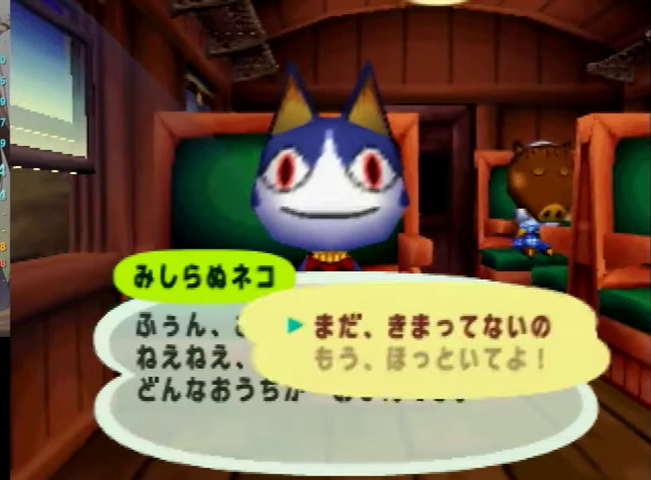
{"buttons": ["B"], "left_stick": "center", "right_stick": "center", "events": [[67, "A", "up"], [133, "A", "down"], [167, "A", "up"], [233, "A", "down"], [400, "A", "up"], [433, "B", "down"], [467, "A", "down"], [467, "B", "up"], [500, "A", "up"], [500, "B", "down"]]}
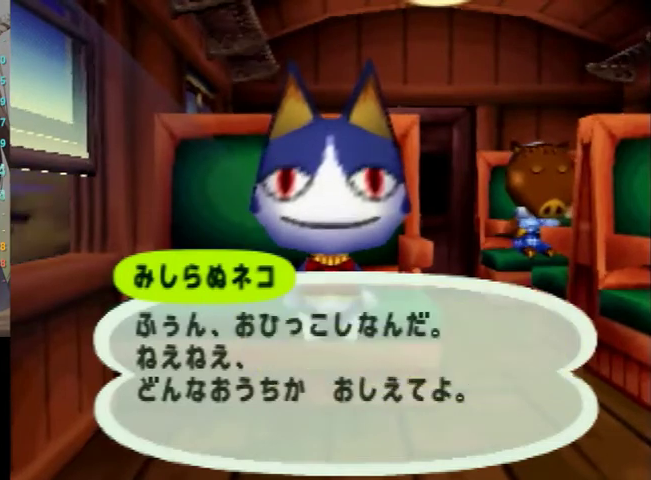
{"buttons": ["B"], "left_stick": "center", "right_stick": "center", "events": [[67, "B", "up"], [100, "A", "down"], [133, "A", "up"], [133, "B", "down"], [200, "B", "up"], [233, "A", "down"], [300, "A", "up"], [433, "A", "down"], [467, "A", "up"], [467, "B", "down"]]}
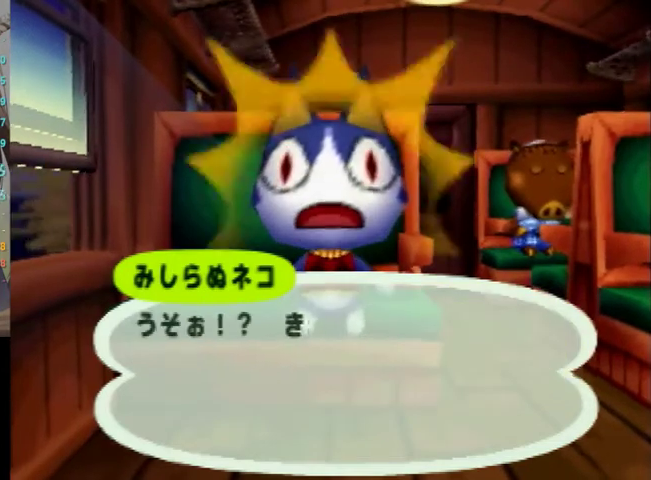
{"buttons": ["A"], "left_stick": "center", "right_stick": "center", "events": [[33, "A", "down"], [33, "B", "up"], [67, "A", "up"], [67, "B", "down"], [167, "A", "down"], [167, "B", "up"], [233, "A", "up"], [367, "A", "down"], [400, "A", "up"], [400, "B", "down"], [467, "A", "down"], [467, "B", "up"]]}
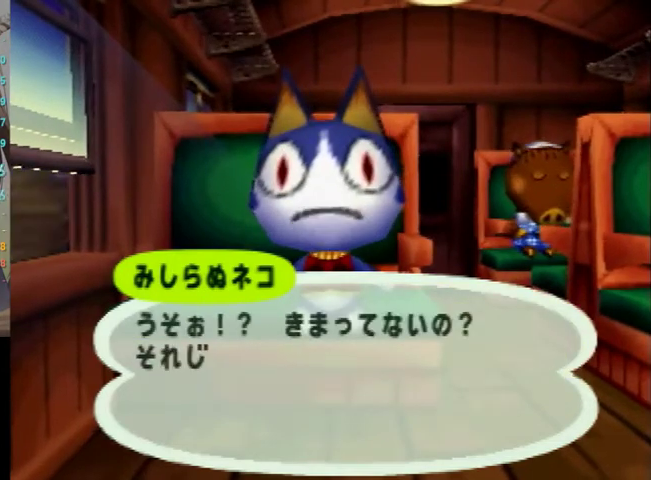
{"buttons": [], "left_stick": "center", "right_stick": "center", "events": [[33, "A", "up"], [33, "B", "down"], [100, "A", "down"], [100, "B", "up"], [167, "A", "up"], [167, "B", "down"], [233, "A", "down"], [233, "B", "up"], [333, "A", "up"], [333, "B", "down"], [400, "A", "down"], [400, "B", "up"], [467, "A", "up"], [467, "B", "down"], [500, "B", "up"]]}
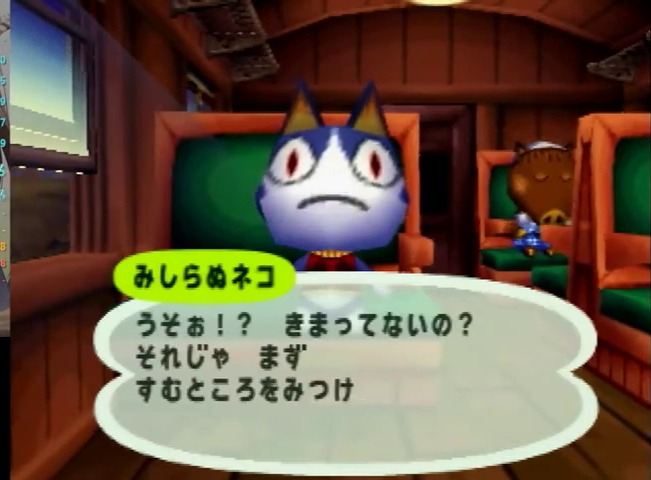
{"buttons": ["B"], "left_stick": "center", "right_stick": "center", "events": [[33, "A", "down"], [100, "A", "up"], [100, "B", "down"], [133, "B", "up"], [167, "A", "down"], [233, "A", "up"], [233, "B", "down"], [300, "B", "up"], [333, "A", "down"], [367, "A", "up"], [400, "B", "down"], [433, "B", "up"], [467, "A", "down"], [500, "A", "up"], [500, "B", "down"]]}
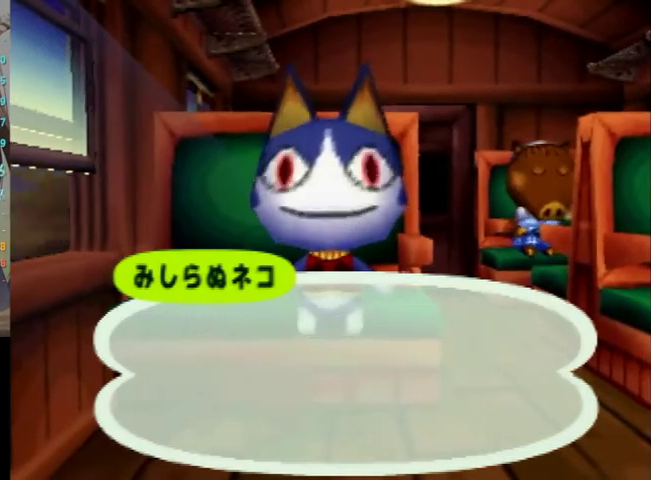
{"buttons": ["B"], "left_stick": "center", "right_stick": "center", "events": [[100, "A", "down"], [100, "B", "up"], [167, "A", "up"], [167, "B", "down"], [267, "A", "down"], [267, "B", "up"], [333, "A", "up"], [333, "B", "down"], [400, "A", "down"], [400, "B", "up"], [467, "A", "up"], [467, "B", "down"]]}
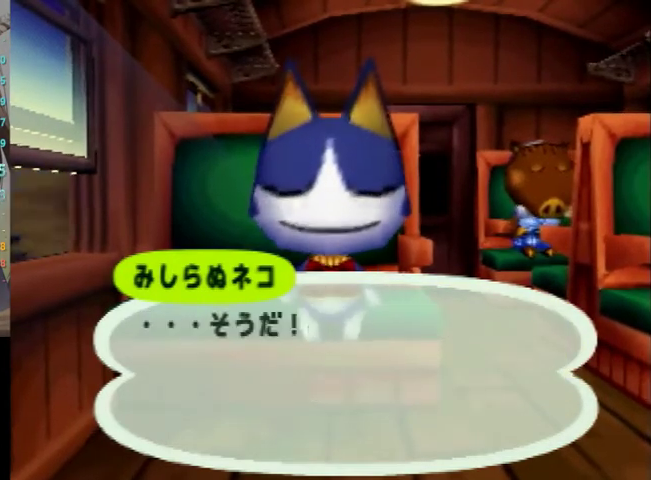
{"buttons": ["B"], "left_stick": "center", "right_stick": "center", "events": [[33, "B", "up"], [67, "A", "down"], [100, "A", "up"], [100, "B", "down"], [133, "B", "up"], [167, "A", "down"], [233, "B", "down"], [267, "A", "up"], [300, "B", "up"], [367, "B", "down"], [467, "A", "down"], [467, "B", "up"], [500, "A", "up"], [500, "B", "down"]]}
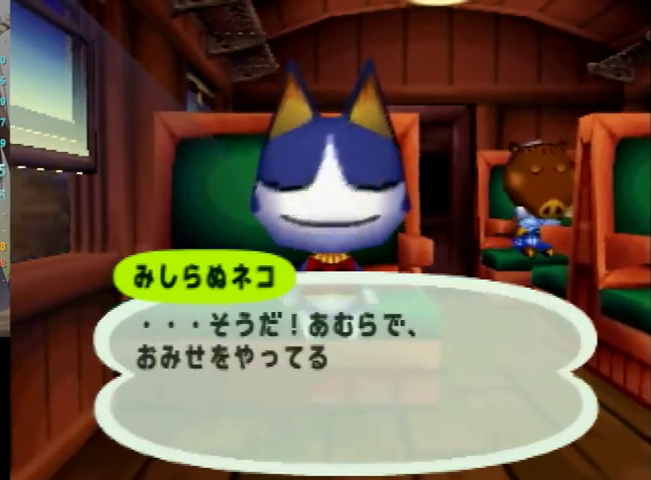
{"buttons": [], "left_stick": "center", "right_stick": "center", "events": [[67, "B", "up"], [100, "A", "down"], [167, "A", "up"], [167, "B", "down"], [267, "A", "down"], [267, "B", "up"], [300, "A", "up"], [333, "B", "down"], [367, "B", "up"], [433, "B", "down"], [500, "B", "up"]]}
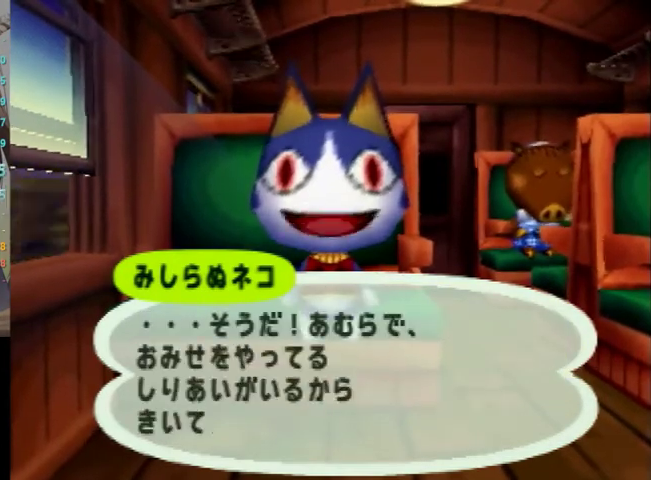
{"buttons": ["B"], "left_stick": "center", "right_stick": "center", "events": [[67, "B", "down"], [100, "B", "up"], [133, "A", "down"], [233, "A", "up"], [233, "B", "down"], [300, "B", "up"], [333, "A", "down"], [400, "A", "up"], [400, "B", "down"], [433, "B", "up"], [467, "A", "down"], [500, "A", "up"], [500, "B", "down"]]}
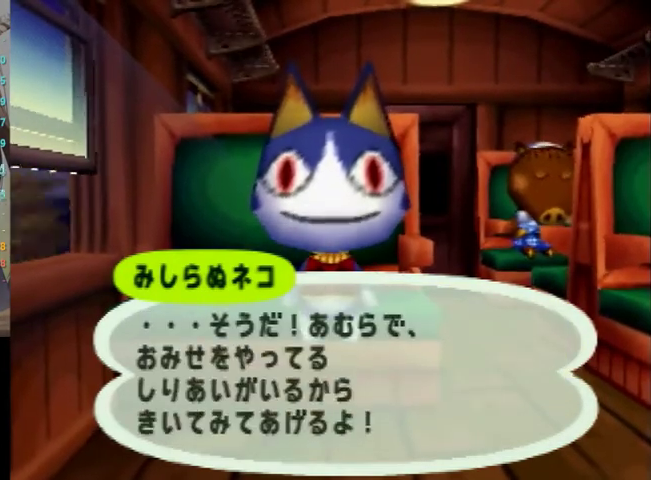
{"buttons": ["B"], "left_stick": "center", "right_stick": "center", "events": [[100, "A", "down"], [100, "B", "up"], [167, "A", "up"], [200, "B", "down"], [233, "B", "up"], [267, "A", "down"], [333, "A", "up"], [367, "B", "down"], [433, "B", "up"], [467, "A", "down"], [500, "A", "up"], [500, "B", "down"]]}
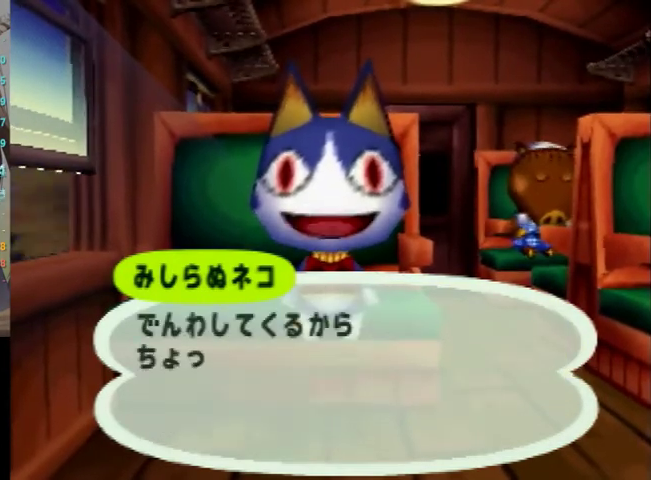
{"buttons": ["A"], "left_stick": "center", "right_stick": "center", "events": [[33, "B", "up"], [67, "A", "down"], [100, "B", "down"], [133, "A", "up"], [167, "B", "up"], [200, "A", "down"], [267, "A", "up"], [267, "B", "down"], [300, "B", "up"], [333, "A", "down"], [400, "A", "up"], [400, "B", "down"], [467, "A", "down"], [467, "B", "up"]]}
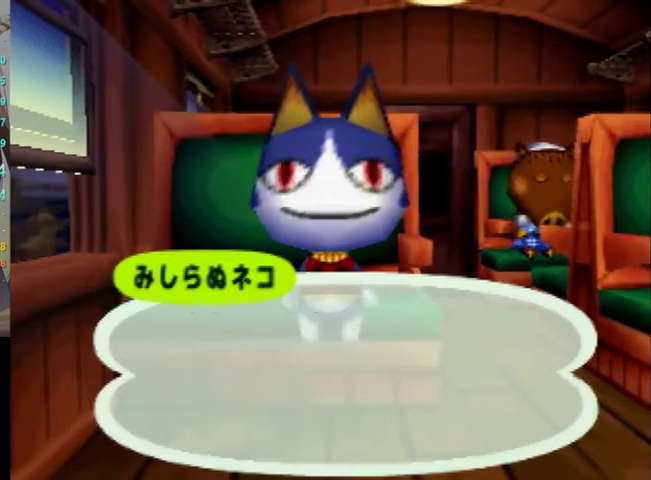
{"buttons": [], "left_stick": "center", "right_stick": "center", "events": [[33, "A", "up"], [33, "B", "down"], [67, "B", "up"], [133, "A", "down"], [200, "A", "up"], [200, "B", "down"], [267, "B", "up"], [333, "A", "down"], [433, "A", "up"]]}